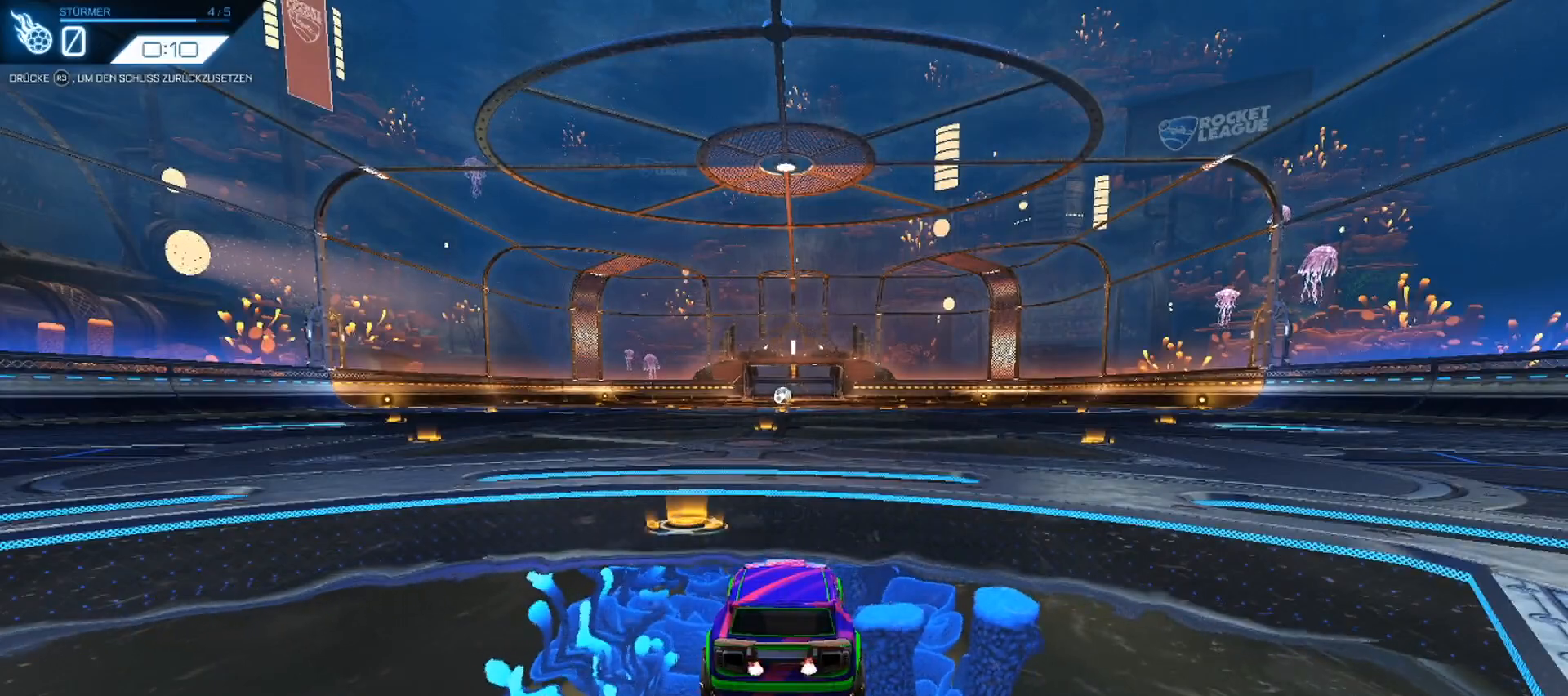
Gameplay with a controller (PlayStation layout); each line is a JSON object with the inputs held at the frame after it. "events" lists button and stick changes between this image and that frame as [ms after this image, input, new state], when the widget could be followed in between. Not read: right_stick.
{"buttons": ["R2"], "left_stick": "left", "events": [[234, "R2", "down"], [317, "left_stick", "left"]]}
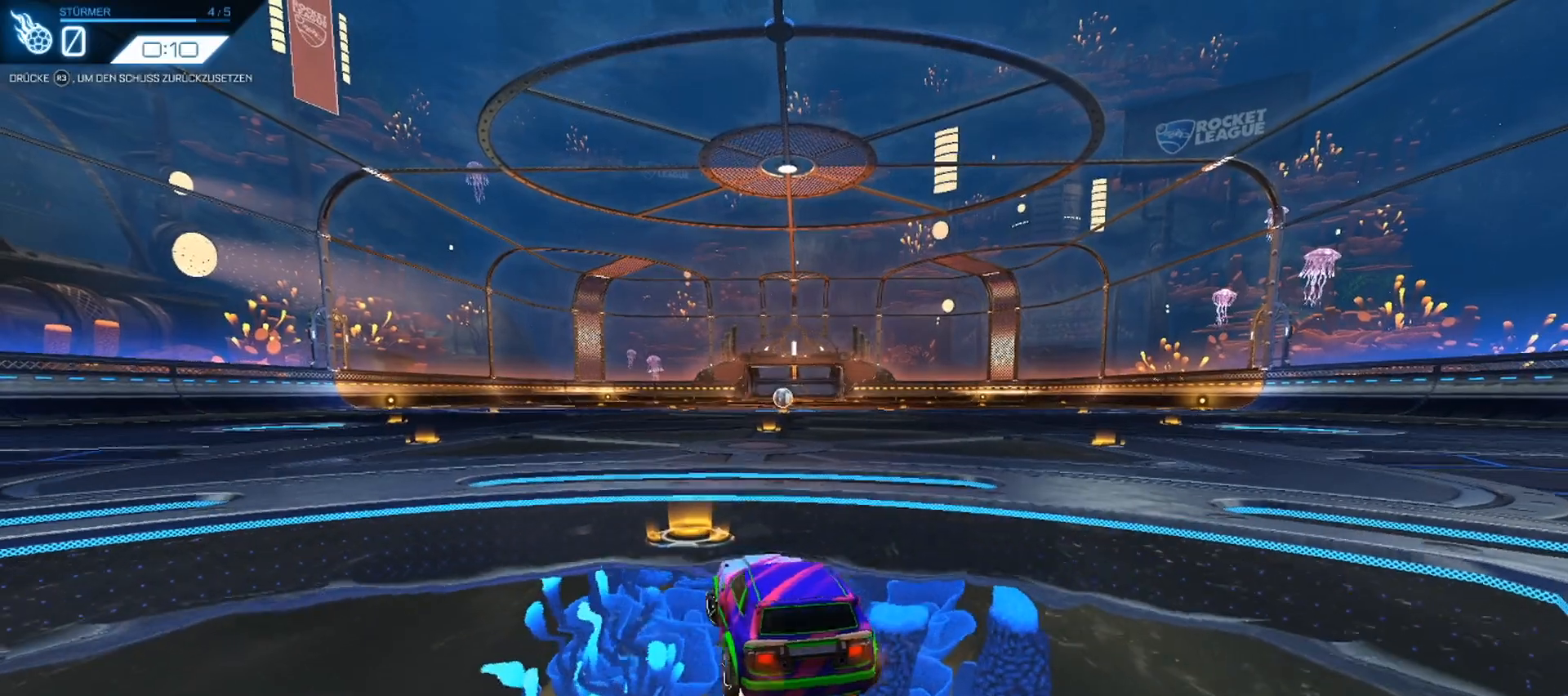
{"buttons": ["R2"], "left_stick": "center", "events": [[100, "left_stick", "center"], [267, "left_stick", "right"], [434, "left_stick", "center"]]}
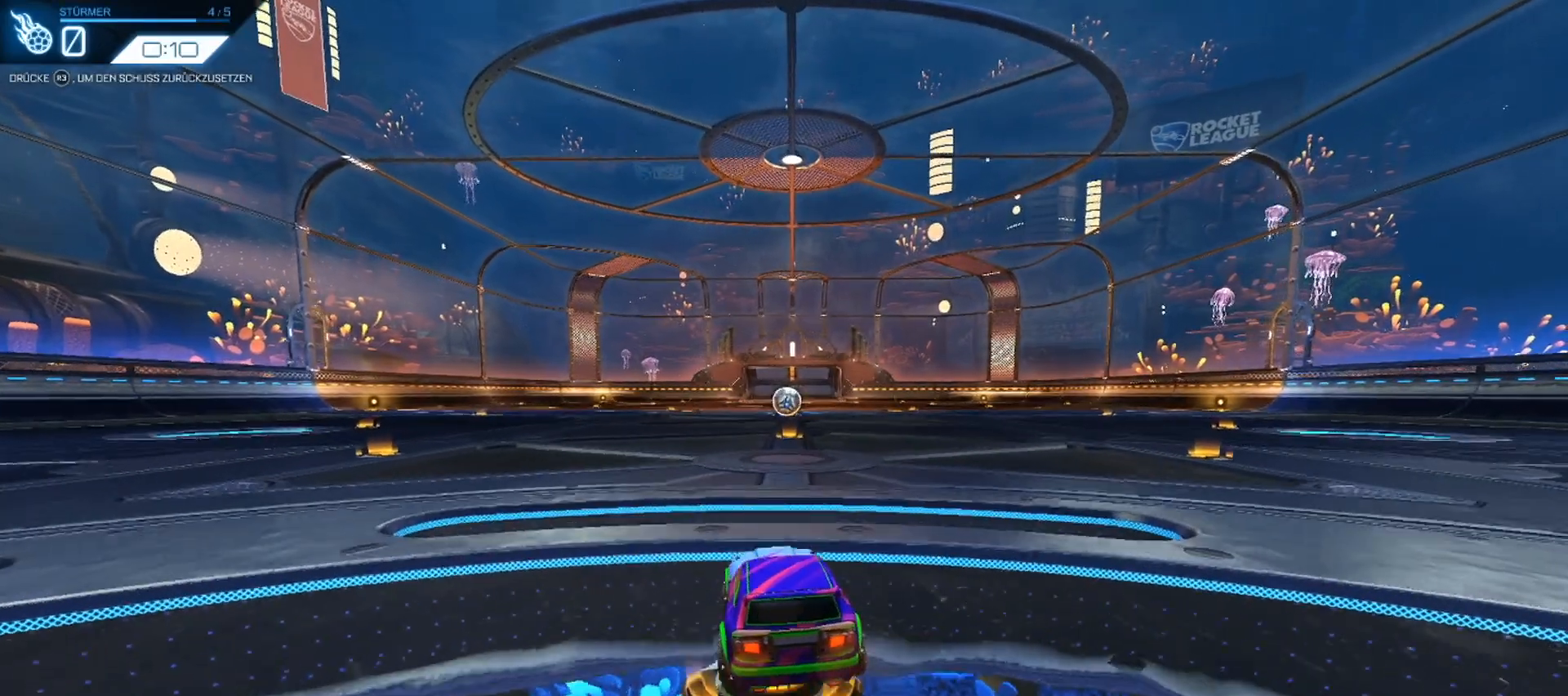
{"buttons": ["R2"], "left_stick": "right", "events": [[217, "left_stick", "right"], [301, "left_stick", "center"], [501, "left_stick", "right"]]}
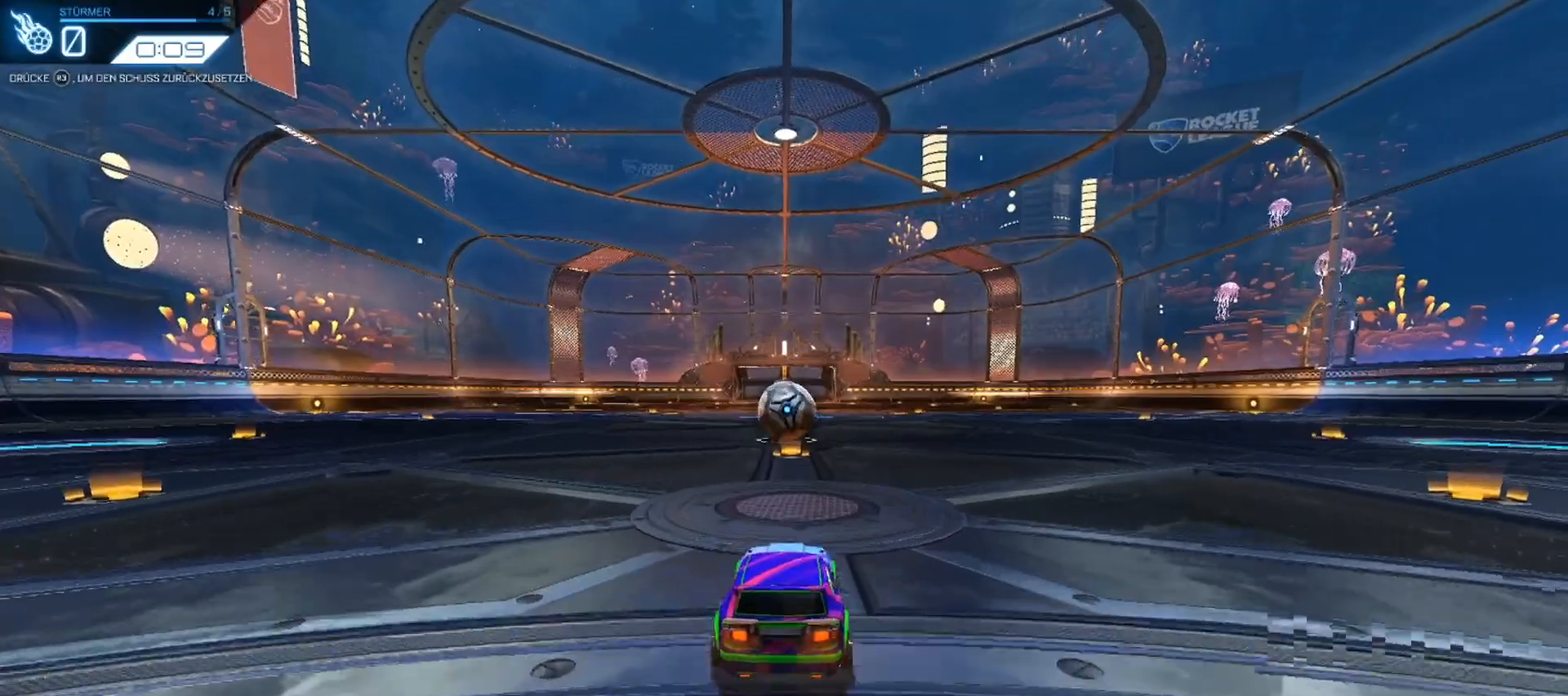
{"buttons": ["R1", "R2"], "left_stick": "center", "events": [[67, "left_stick", "center"], [400, "R1", "down"]]}
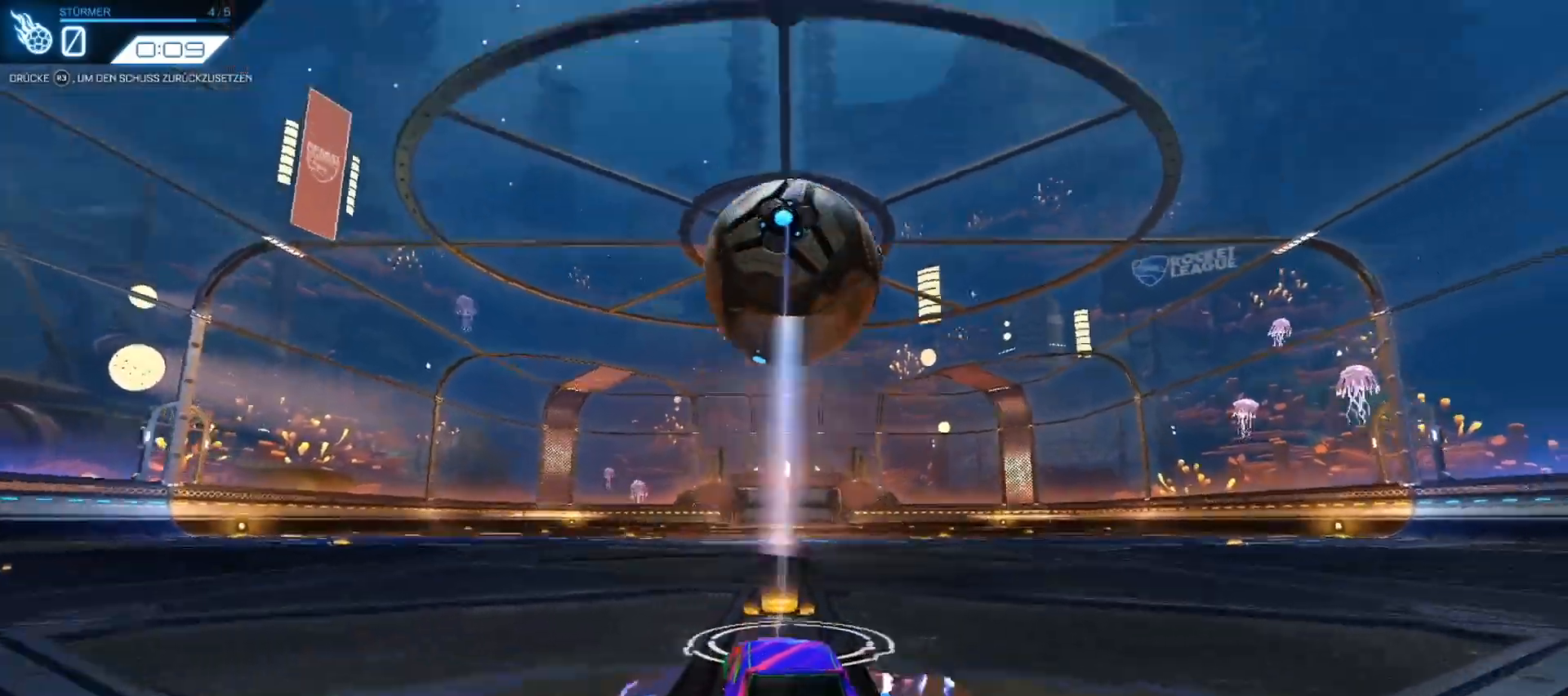
{"buttons": ["CROSS", "R2"], "left_stick": "down", "events": [[100, "R1", "up"], [100, "left_stick", "down"], [134, "CROSS", "down"], [334, "left_stick", "center"], [451, "left_stick", "down"]]}
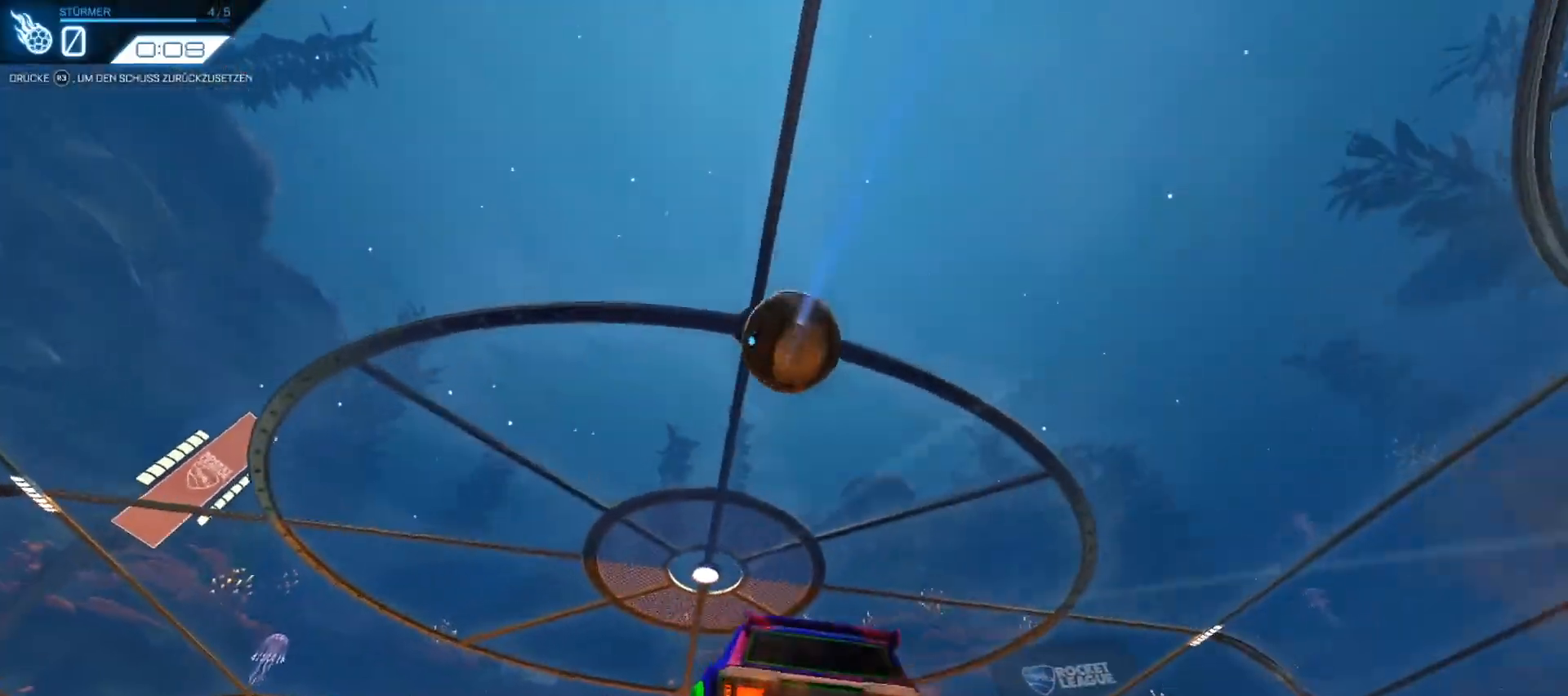
{"buttons": ["R1", "R2"], "left_stick": "up-left", "events": [[16, "CROSS", "up"], [167, "R1", "down"], [183, "left_stick", "right"], [300, "left_stick", "up"], [367, "left_stick", "up-left"]]}
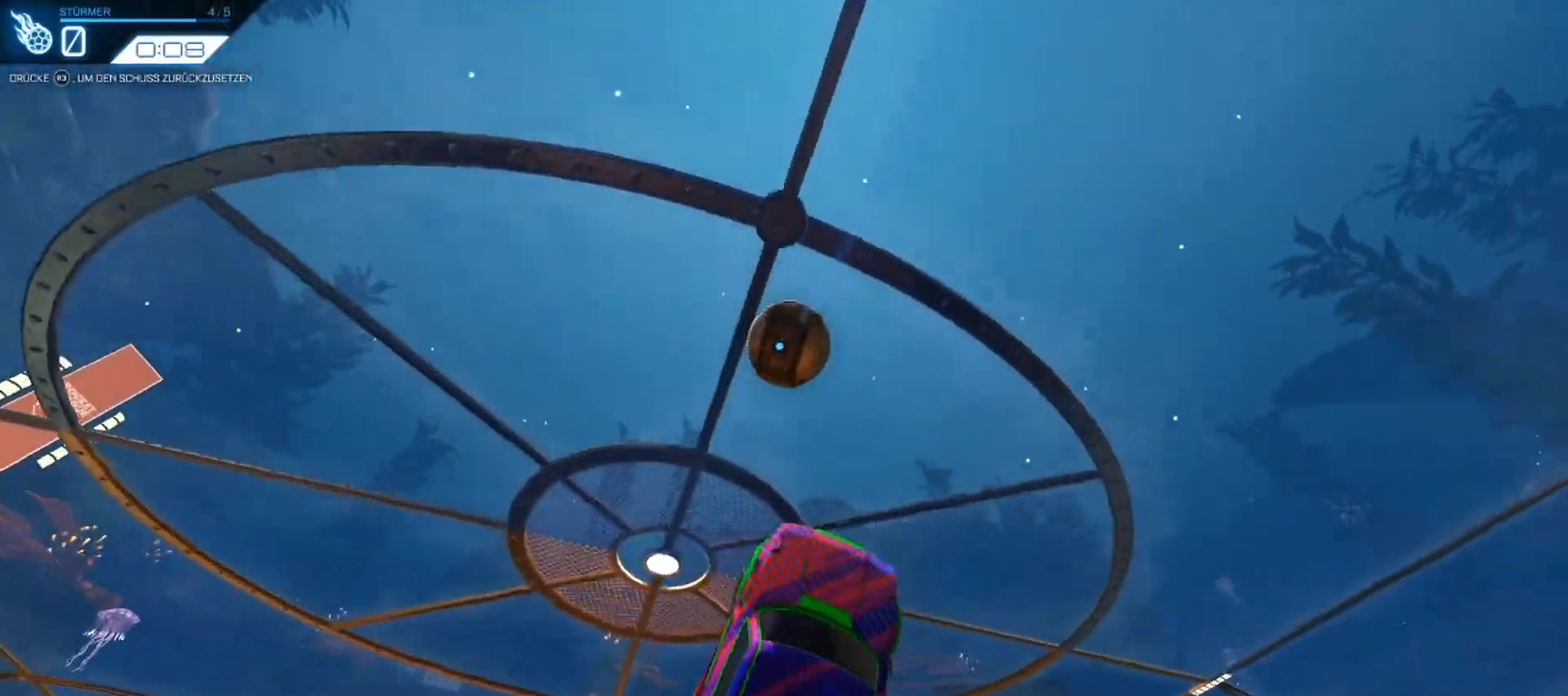
{"buttons": ["R2"], "left_stick": "center", "events": [[84, "left_stick", "center"], [301, "left_stick", "up"], [334, "R1", "up"], [434, "left_stick", "center"]]}
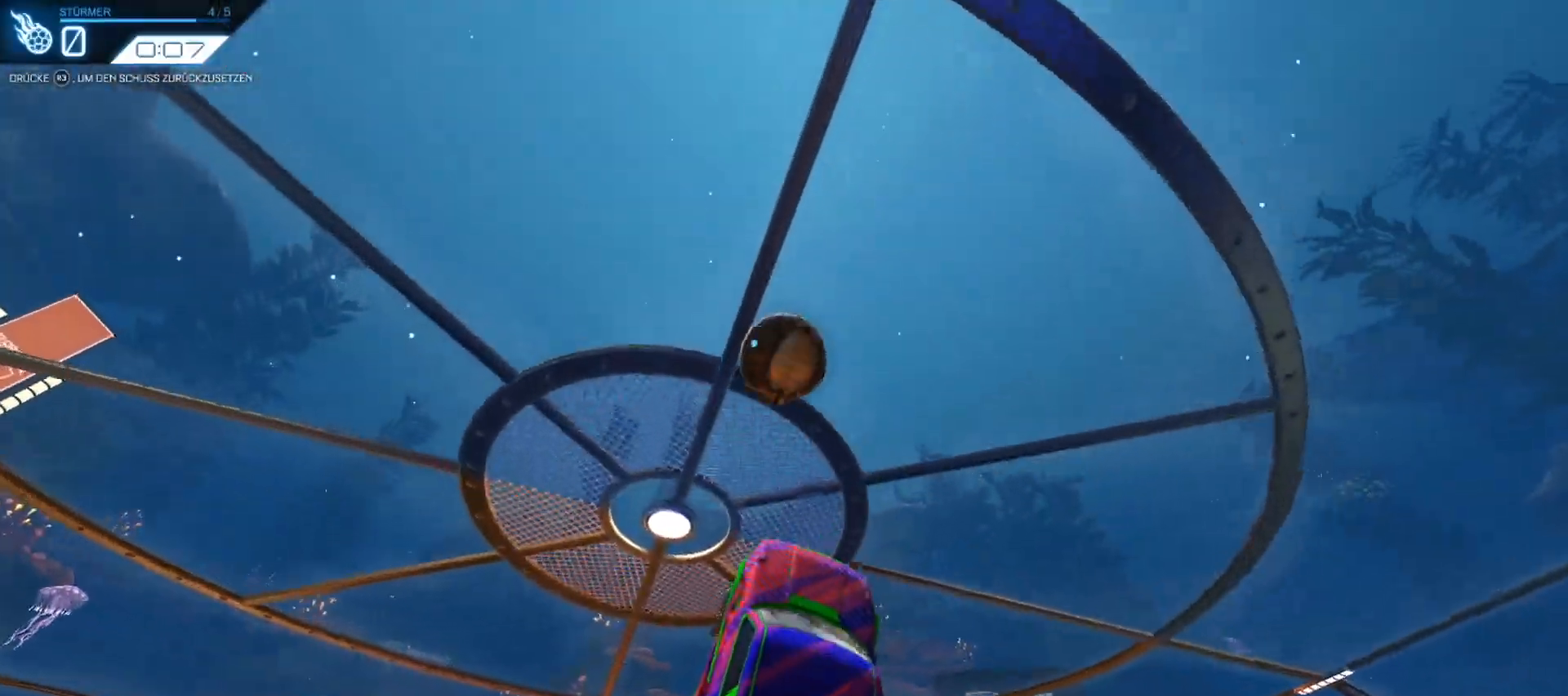
{"buttons": ["R2"], "left_stick": "up-right", "events": [[33, "R1", "down"], [117, "R1", "up"], [233, "R1", "down"], [317, "R1", "up"], [417, "left_stick", "up-right"], [434, "R1", "down"], [500, "R1", "up"]]}
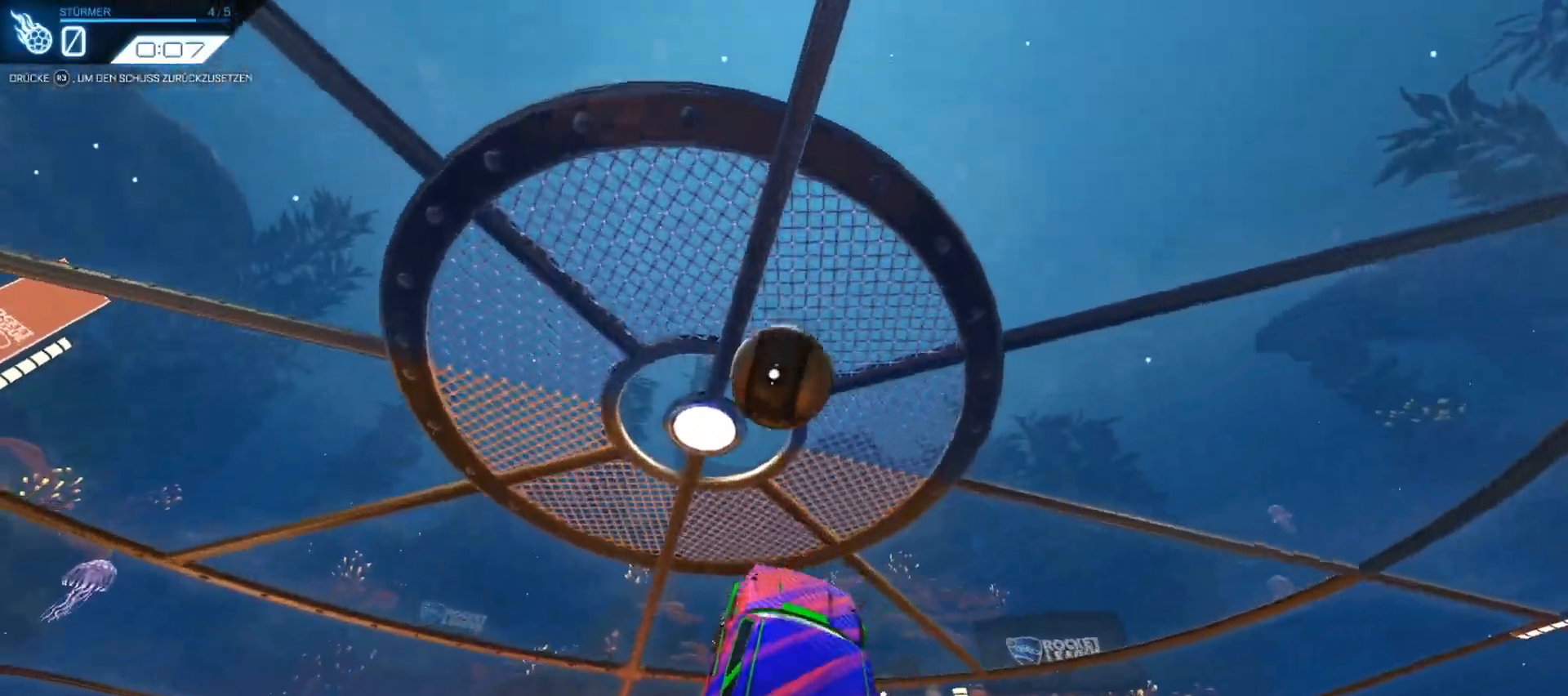
{"buttons": ["R1", "R2"], "left_stick": "center", "events": [[17, "left_stick", "center"], [150, "R1", "down"], [234, "R1", "up"], [284, "left_stick", "left"], [384, "R1", "down"], [467, "left_stick", "center"]]}
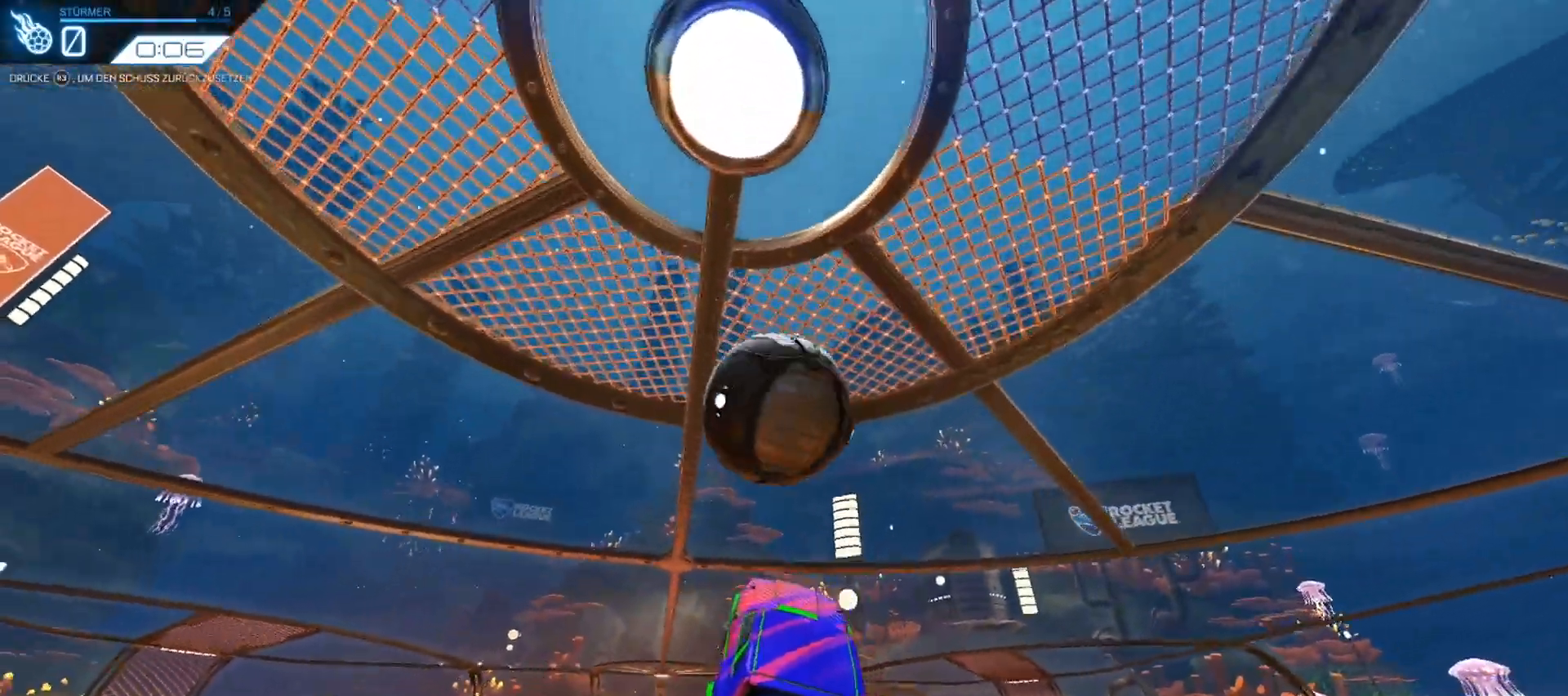
{"buttons": ["R2"], "left_stick": "down-left", "events": [[33, "left_stick", "up-left"], [167, "left_stick", "center"], [400, "R1", "up"], [450, "left_stick", "down-left"]]}
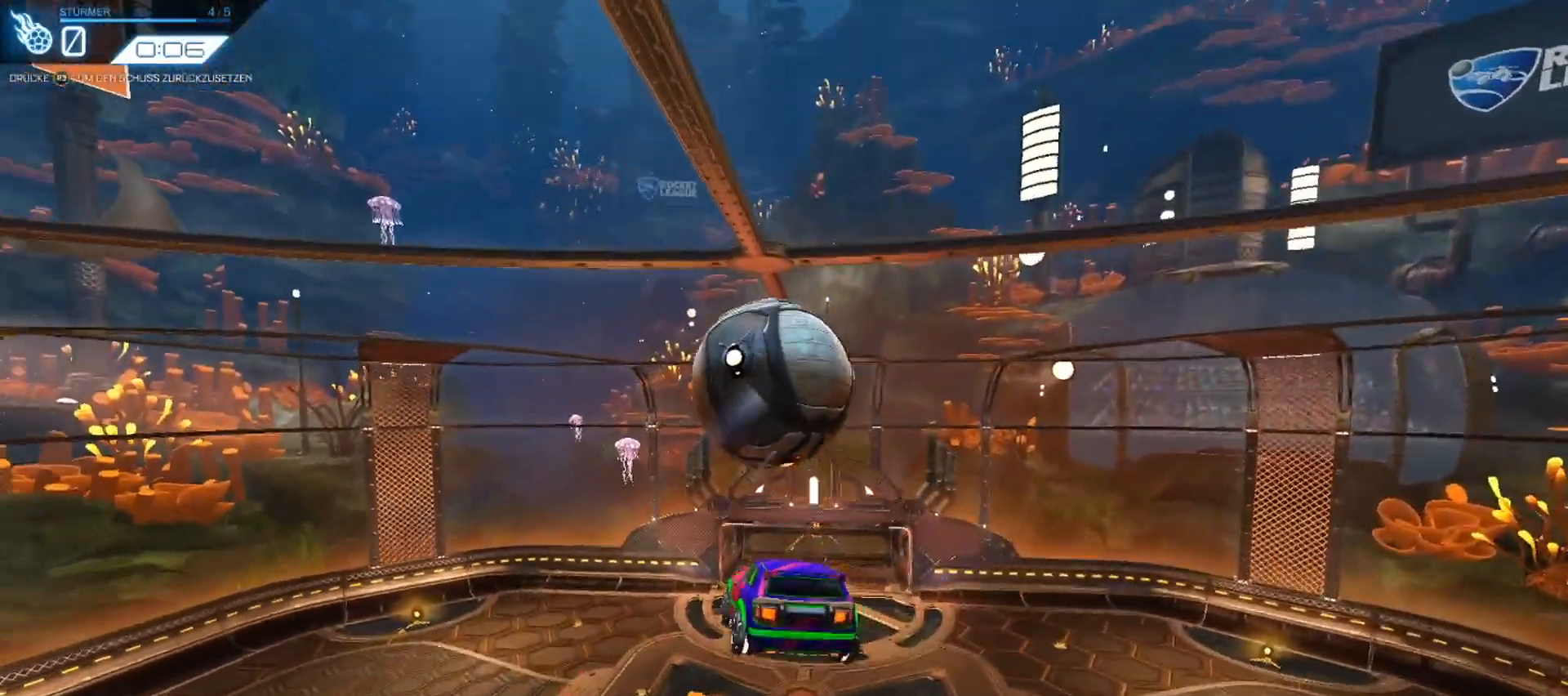
{"buttons": ["L1", "R2"], "left_stick": "up-right", "events": [[167, "R2", "up"], [384, "left_stick", "left"], [484, "L1", "down"], [484, "R2", "down"], [501, "left_stick", "up-right"]]}
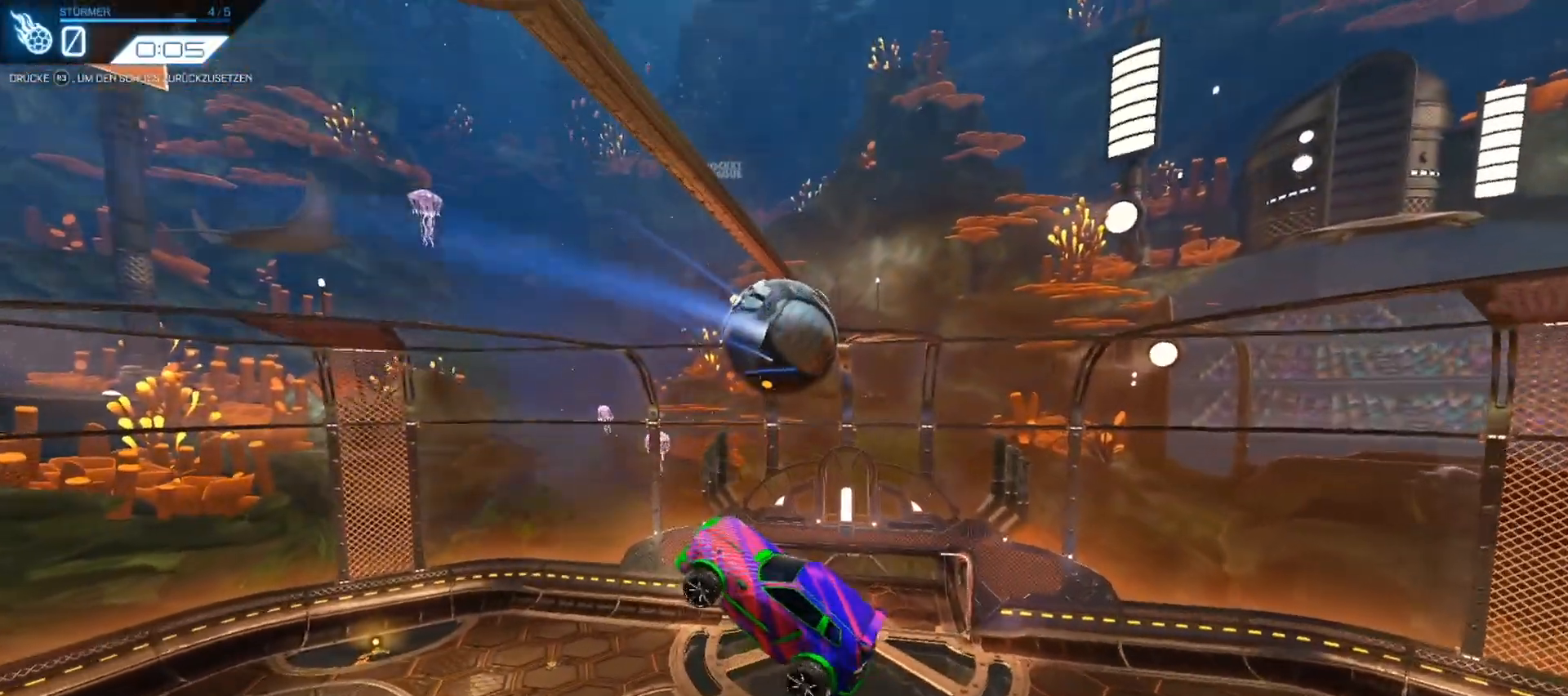
{"buttons": ["R2"], "left_stick": "down-left", "events": [[67, "R1", "down"], [250, "left_stick", "right"], [283, "L1", "up"], [384, "left_stick", "center"], [417, "R1", "up"], [467, "left_stick", "down-left"]]}
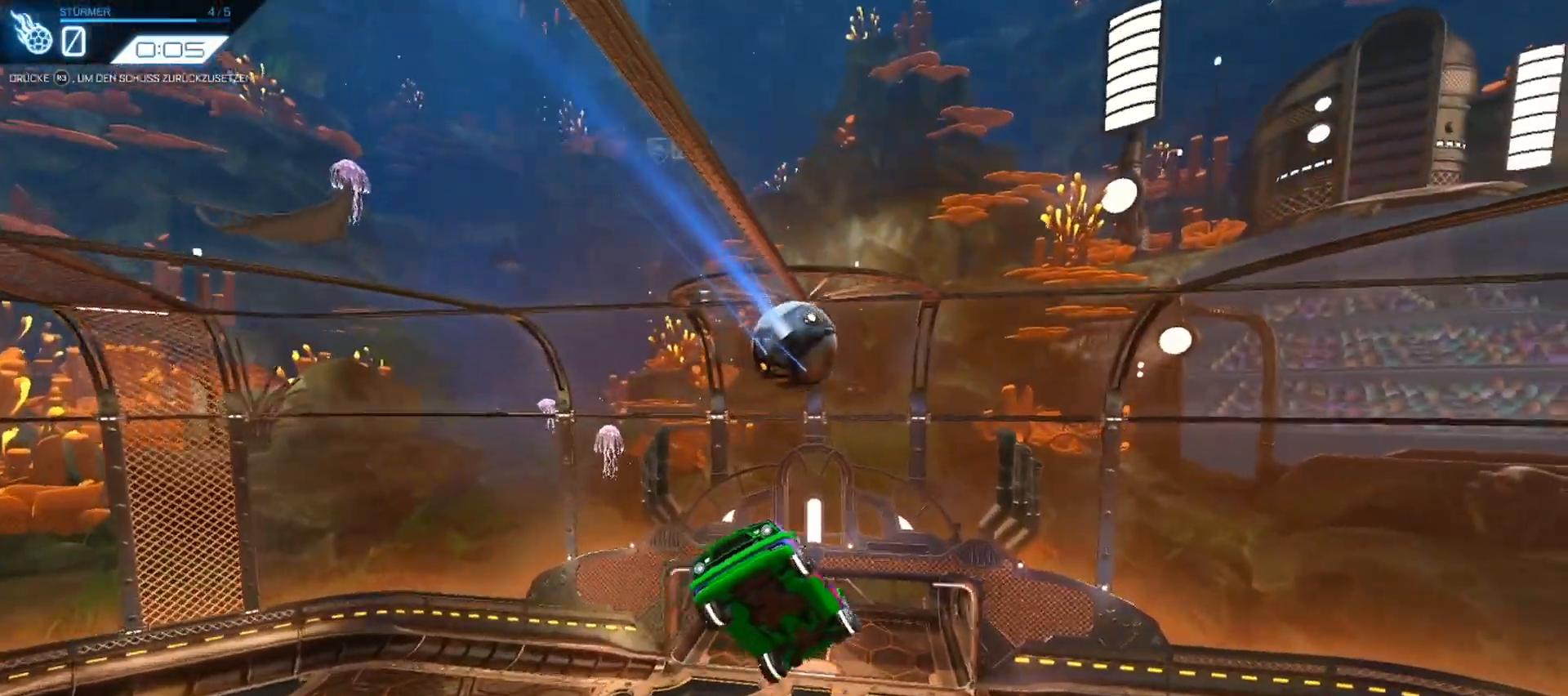
{"buttons": ["R2"], "left_stick": "up", "events": [[200, "left_stick", "center"], [301, "R1", "down"], [401, "left_stick", "up"], [417, "R1", "up"]]}
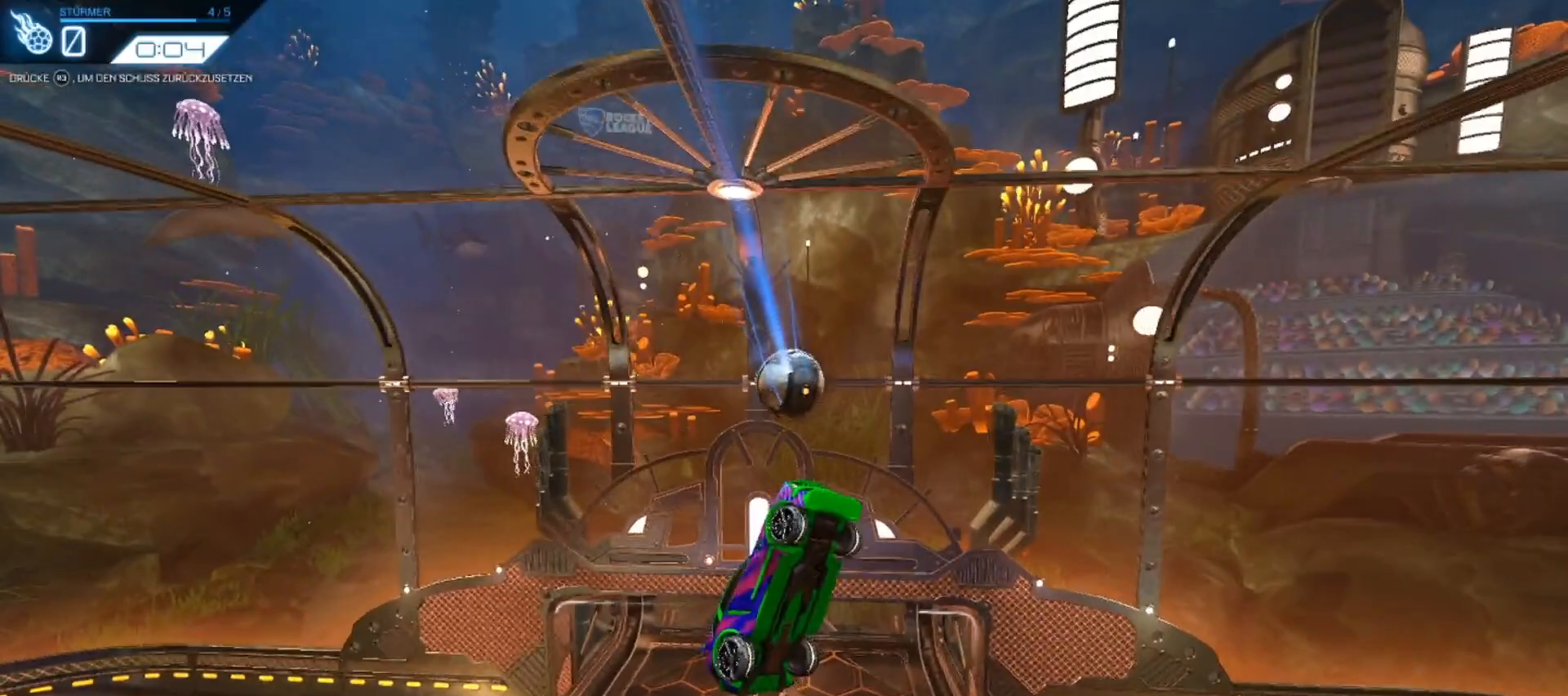
{"buttons": ["R1", "R2"], "left_stick": "down-right", "events": [[33, "R1", "down"], [50, "left_stick", "up-right"], [183, "left_stick", "right"], [267, "R1", "up"], [283, "left_stick", "down-right"], [300, "R2", "up"], [400, "R1", "down"], [400, "R2", "down"]]}
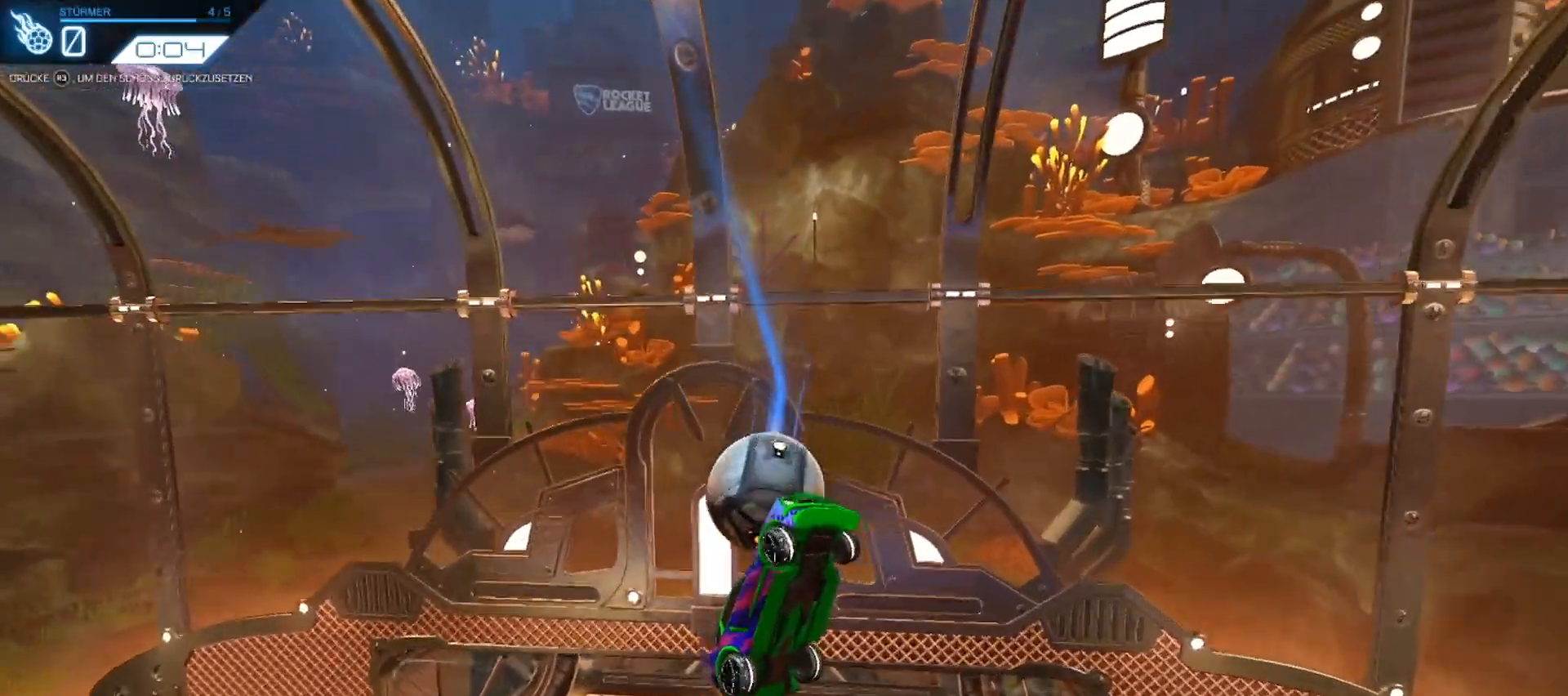
{"buttons": [], "left_stick": "down-right", "events": [[34, "R1", "up"], [34, "R2", "up"]]}
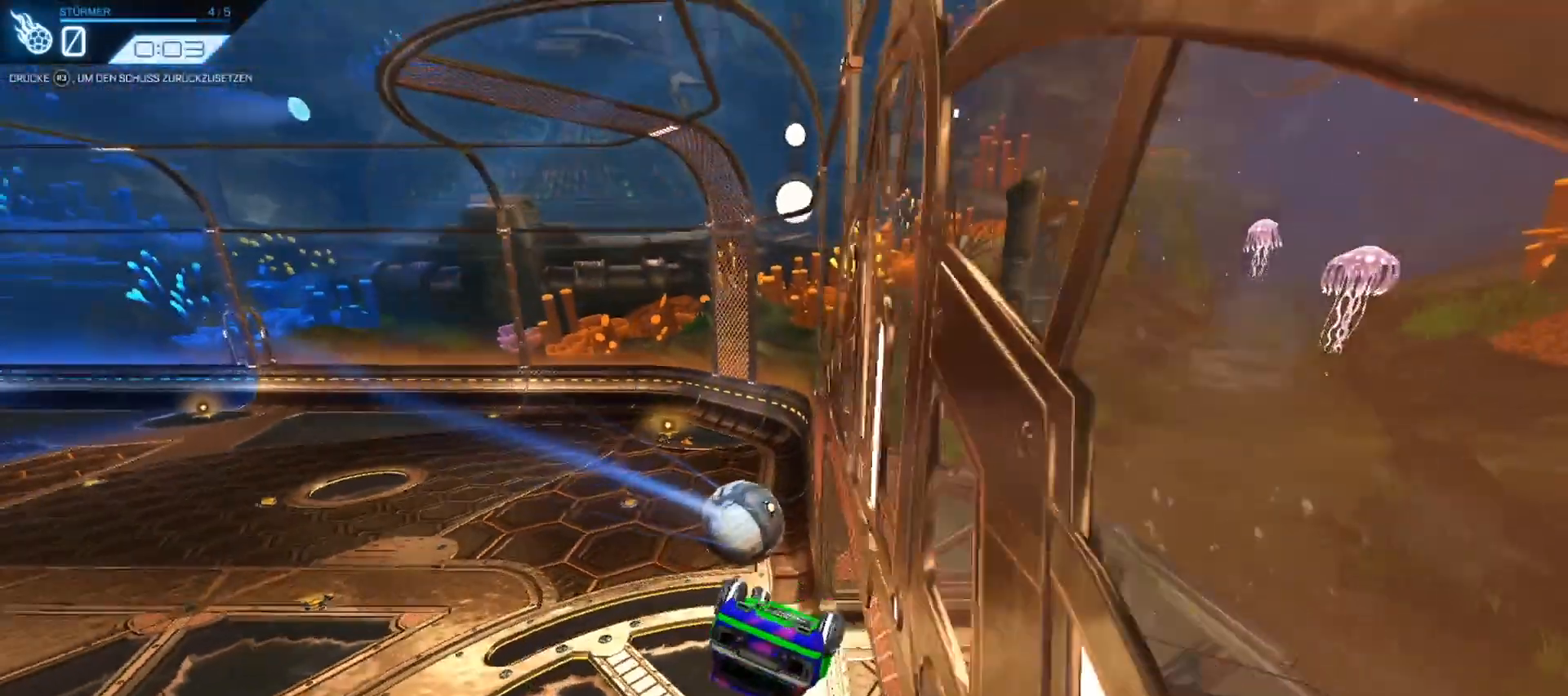
{"buttons": ["START"], "left_stick": "center", "events": [[33, "L1", "down"], [67, "left_stick", "right"], [300, "L1", "up"], [367, "left_stick", "center"], [500, "START", "down"]]}
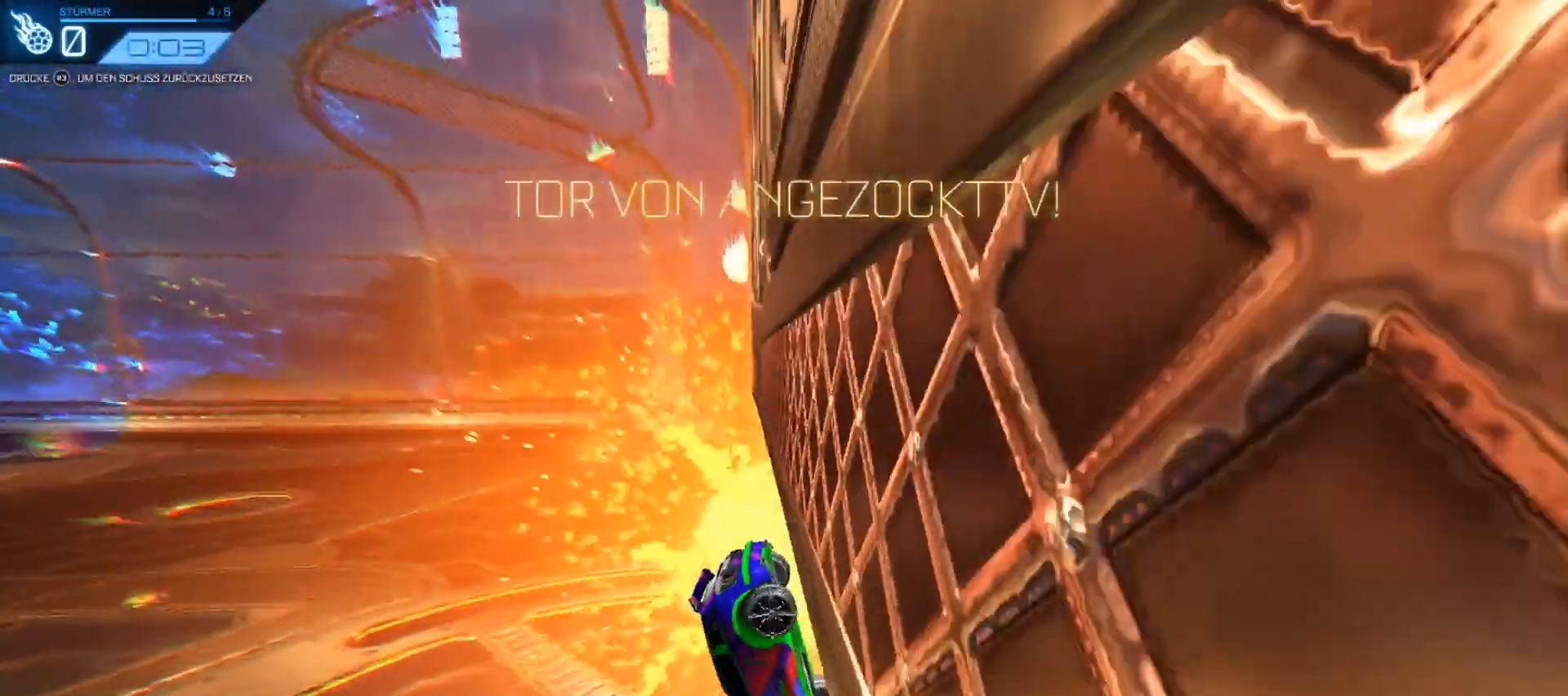
{"buttons": [], "left_stick": "center", "events": [[100, "START", "up"]]}